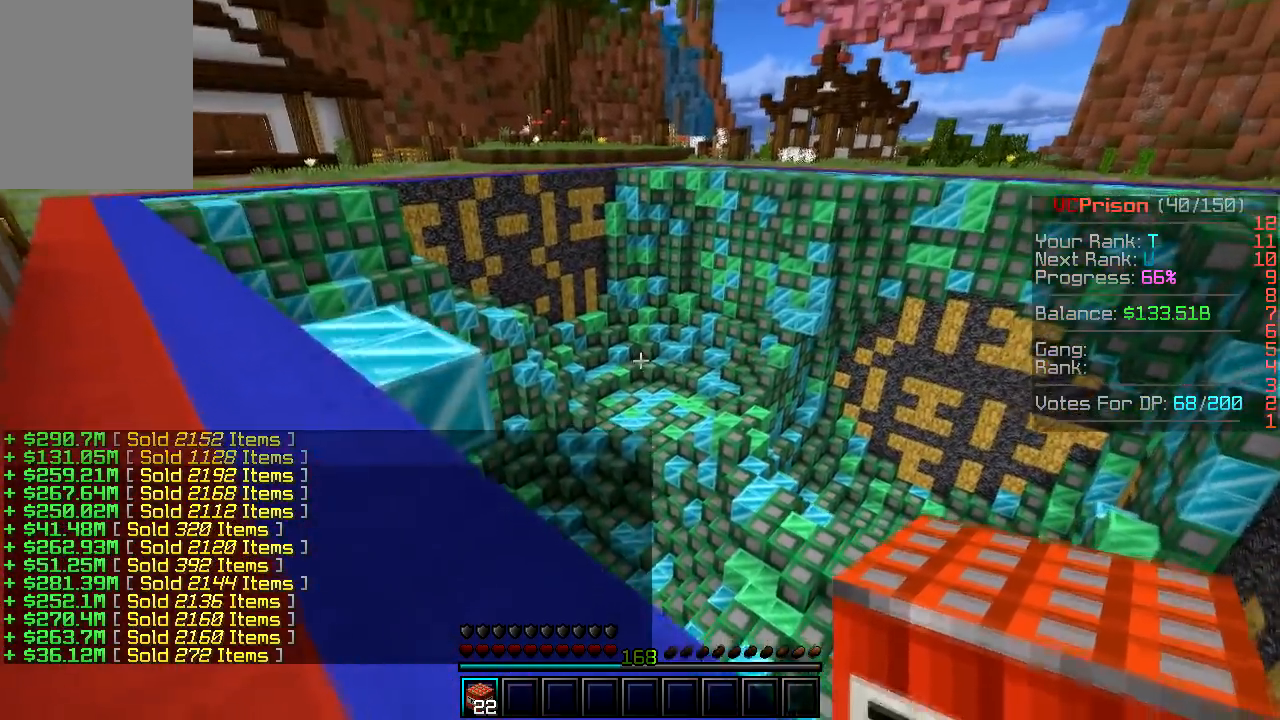
Gameplay with keyboard and mouse; each line is a JSON object with the keys and mouse buttons held at the frame after it. "events" lists presses ("down") and releases ("up") of "a", "d", "s", "w", "mouse_left" and "mouse_right" between this image and that frame as [ms after this image, input, new state], when the widget could be followed in between. "mouse_left", "mouse_right" = the "left", "right" buttons of the "mouse" list. No other keys are recorded. Fast repeated clicks can show as one long hold. Mouse movement is not recorded.
{"keys": ["a", "w"], "mouse": [], "events": [[100, "mouse_left", "down"], [250, "mouse_left", "up"]]}
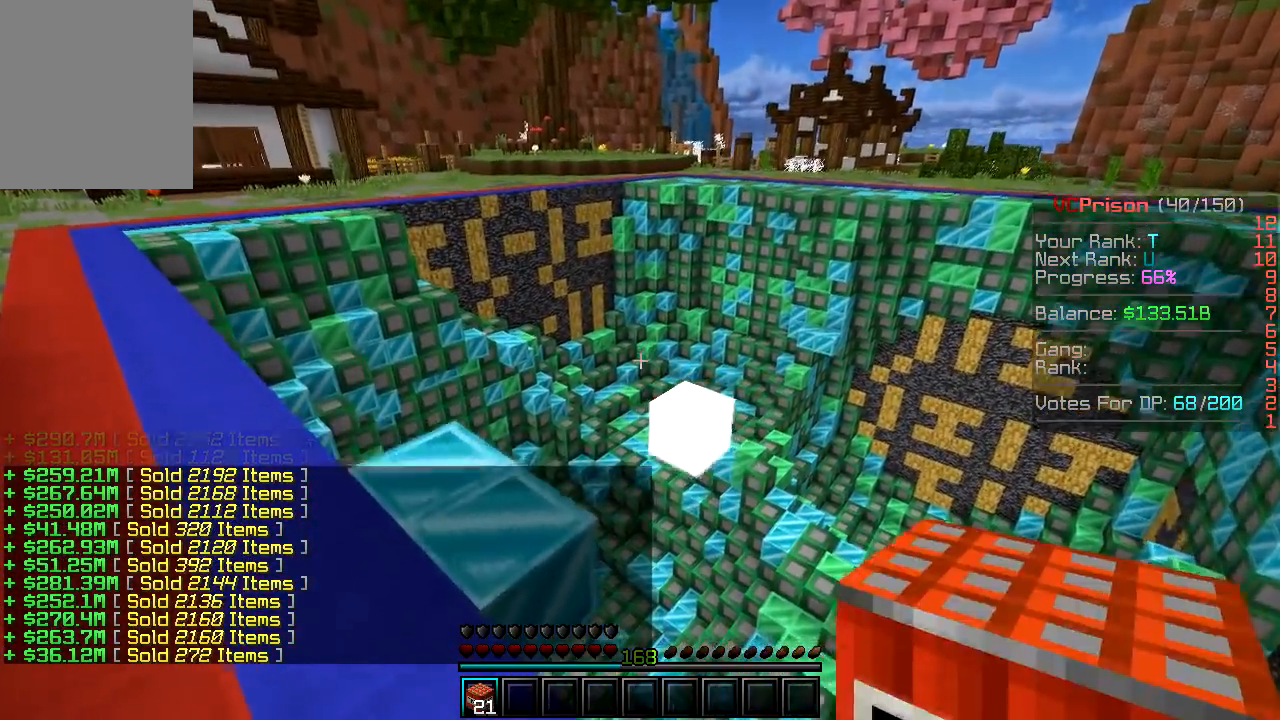
{"keys": ["a"], "mouse": [], "events": [[383, "w", "up"]]}
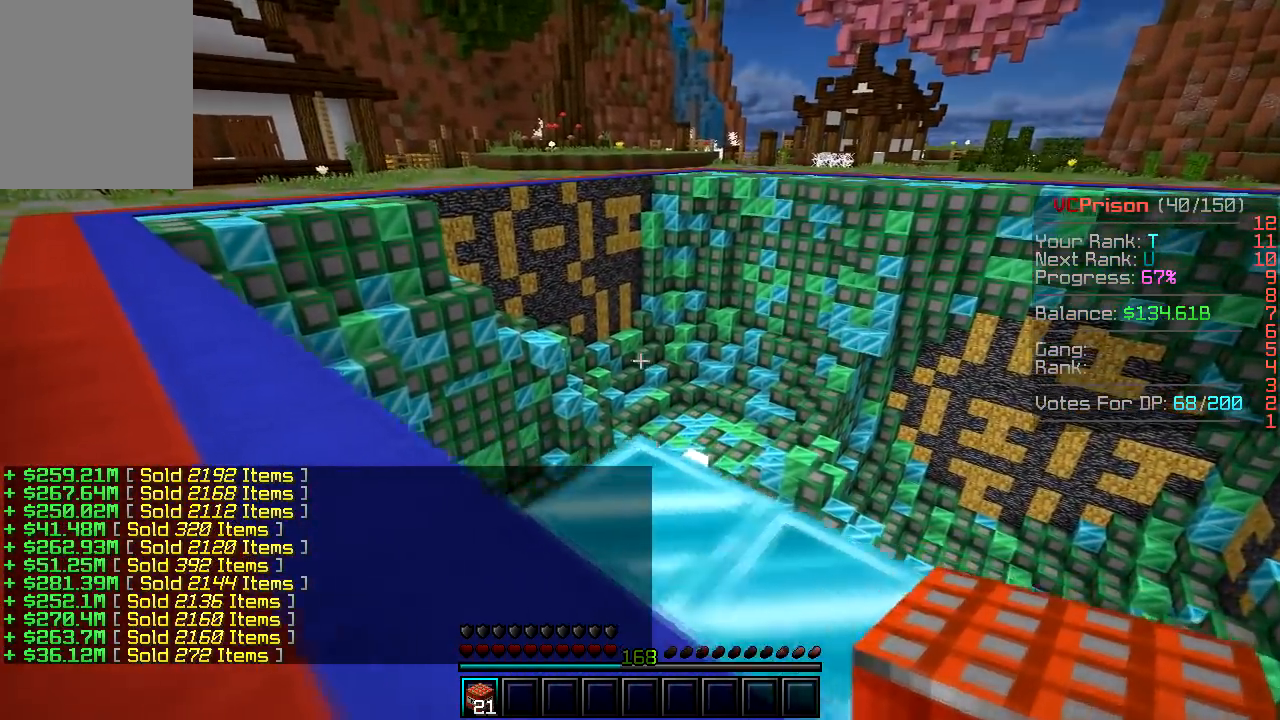
{"keys": ["a", "w"], "mouse": [], "events": [[250, "w", "down"]]}
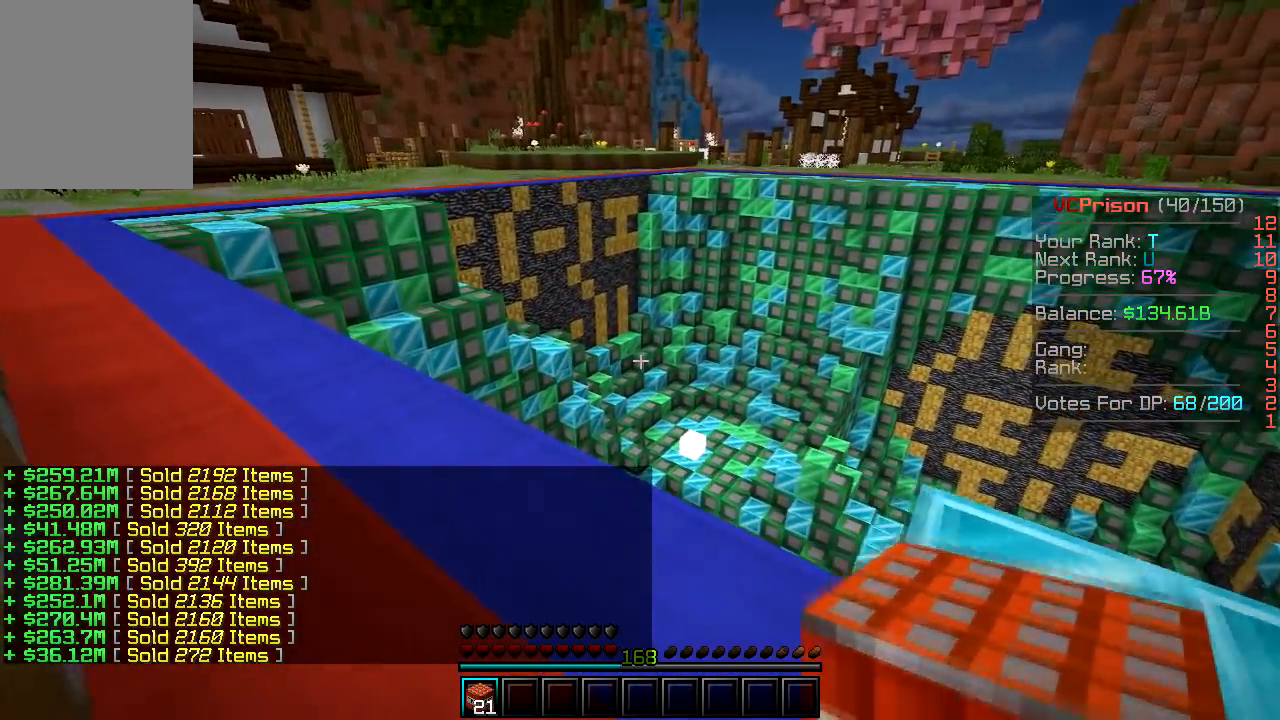
{"keys": ["a", "w"], "mouse": [], "events": []}
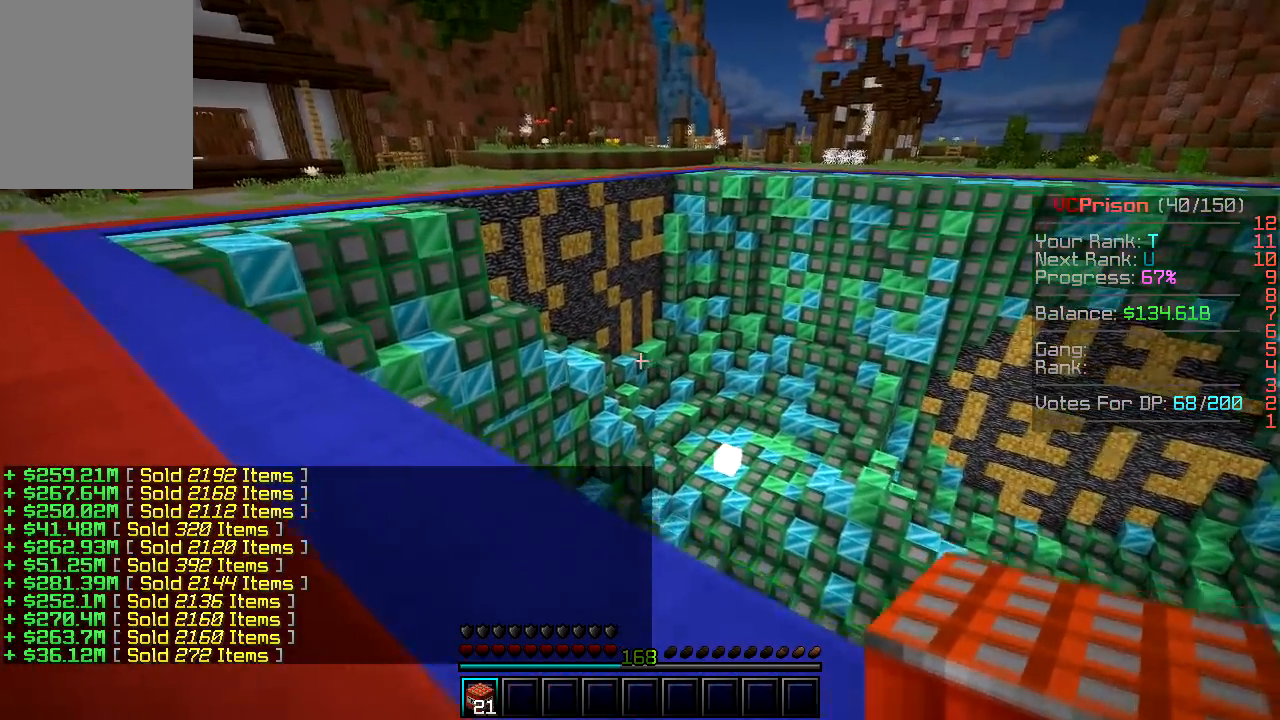
{"keys": ["a"], "mouse": [], "events": [[283, "w", "up"]]}
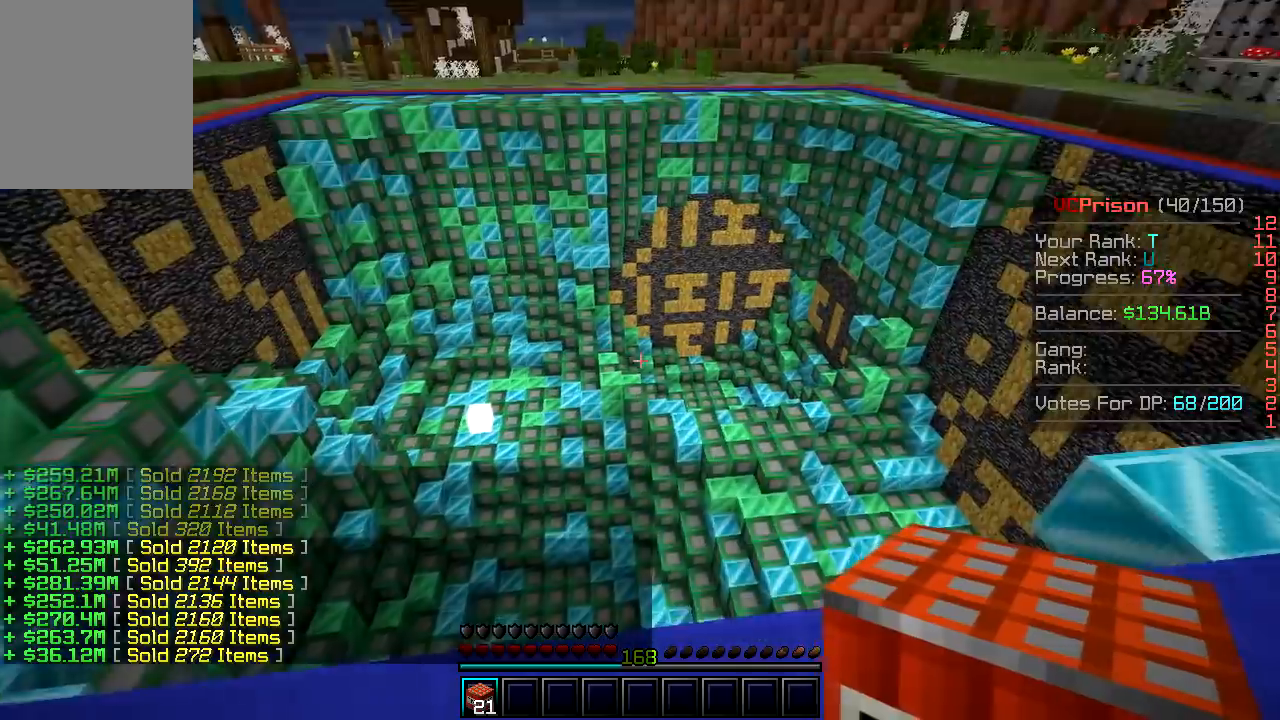
{"keys": ["a"], "mouse": [], "events": []}
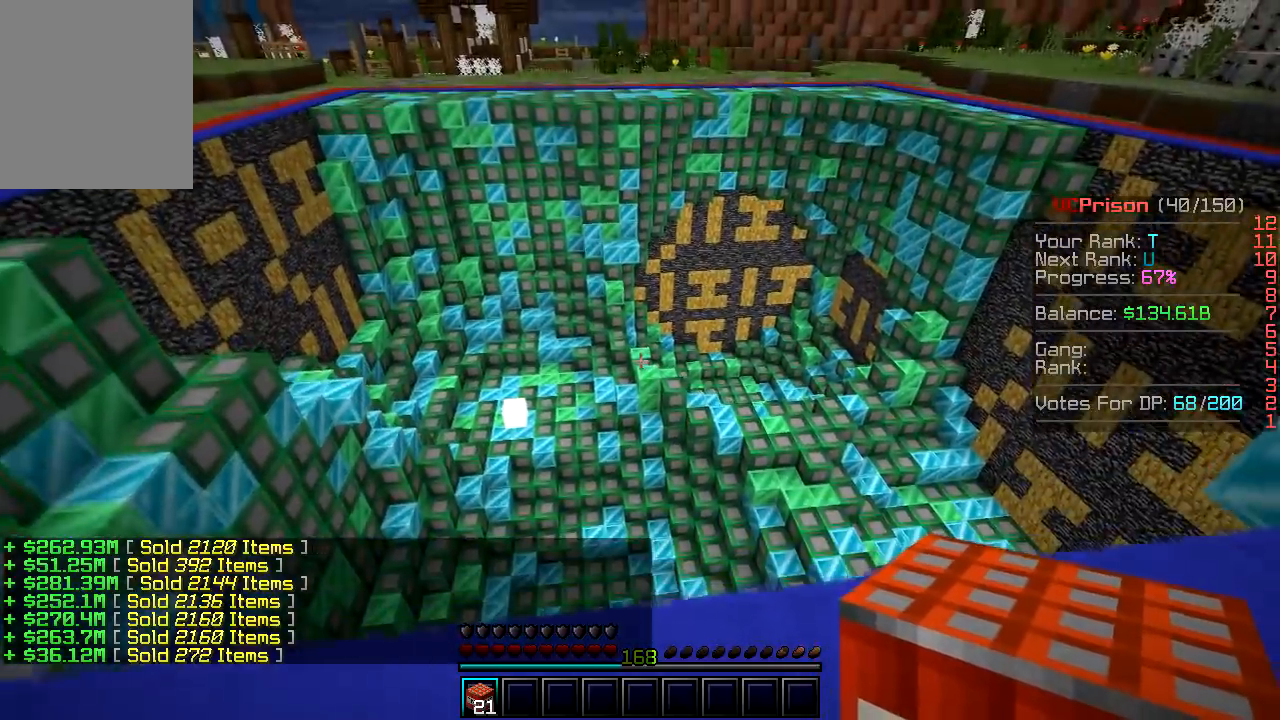
{"keys": ["a"], "mouse": [], "events": []}
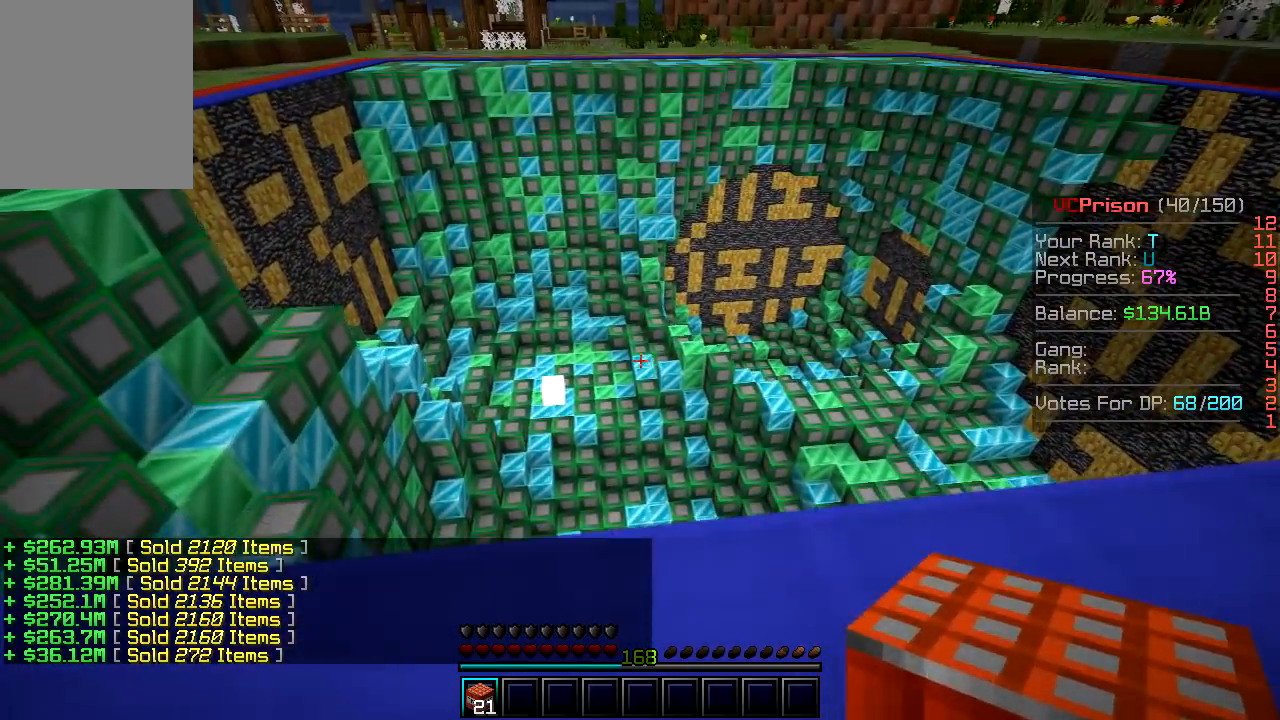
{"keys": ["a"], "mouse": [], "events": []}
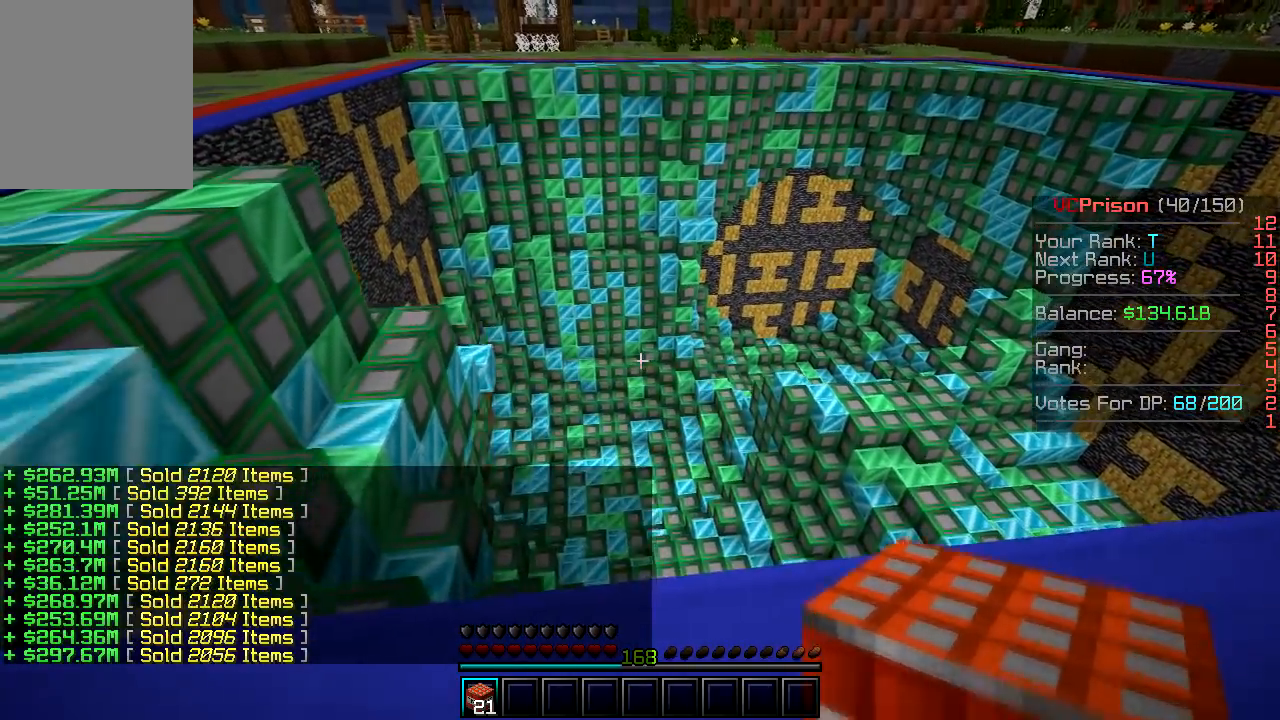
{"keys": ["a", "s"], "mouse": [], "events": [[200, "s", "down"]]}
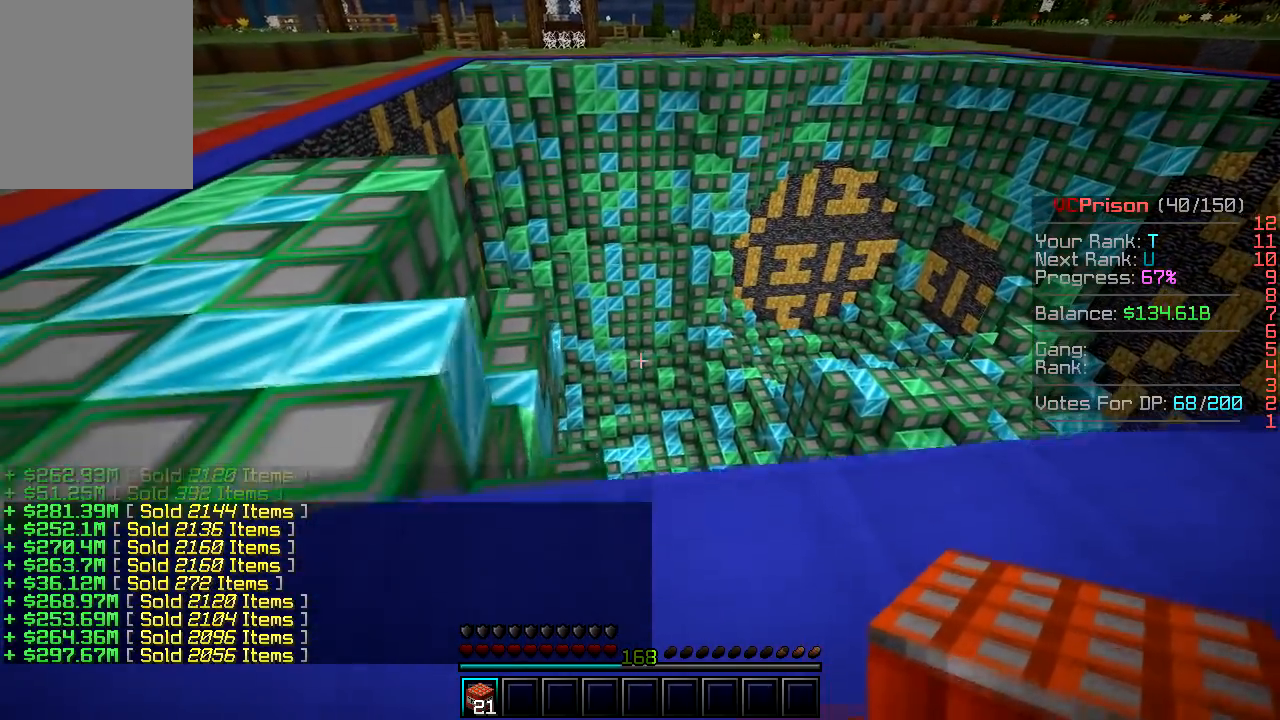
{"keys": ["a"], "mouse": [], "events": [[483, "s", "up"]]}
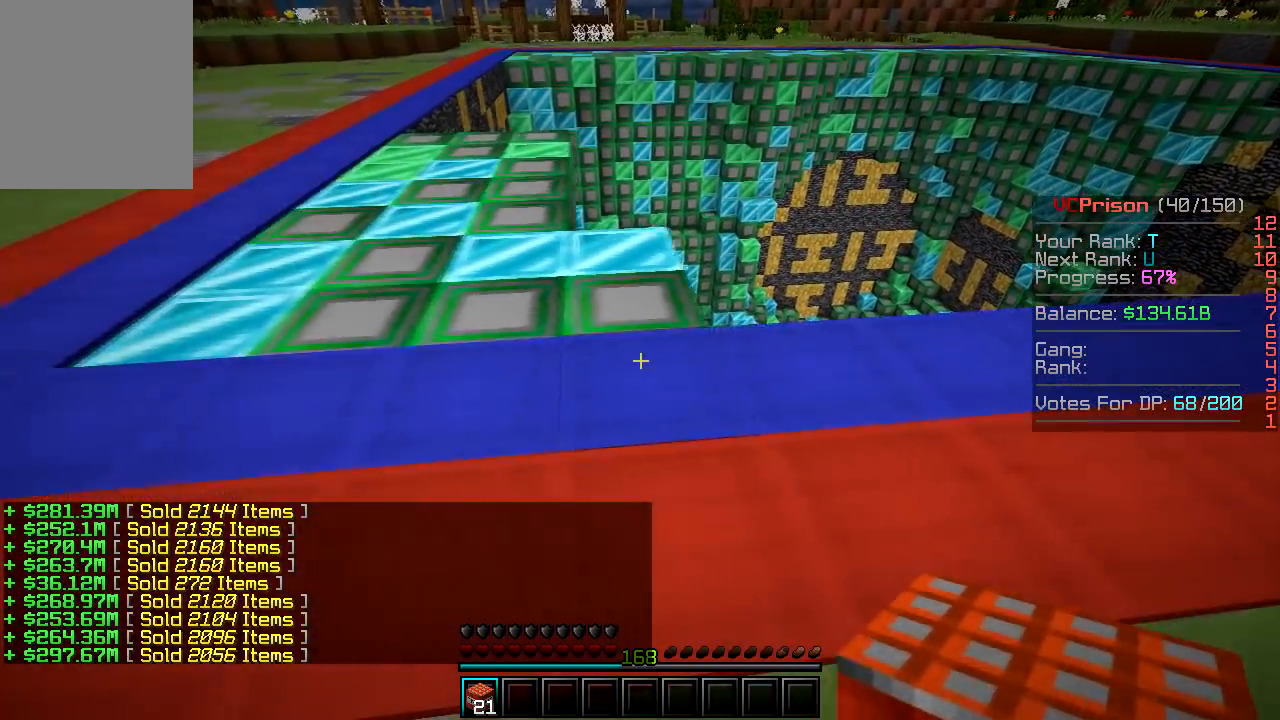
{"keys": ["a", "w"], "mouse": [], "events": [[317, "w", "down"]]}
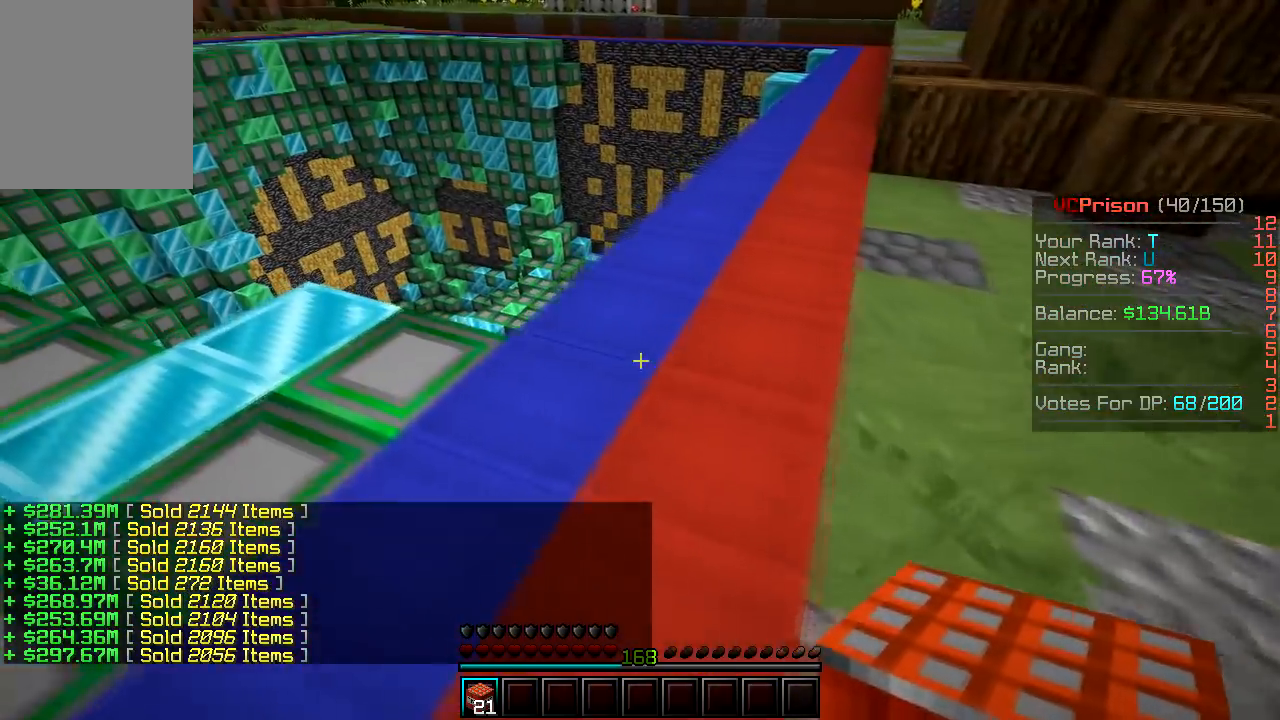
{"keys": ["w"], "mouse": [], "events": [[233, "a", "up"]]}
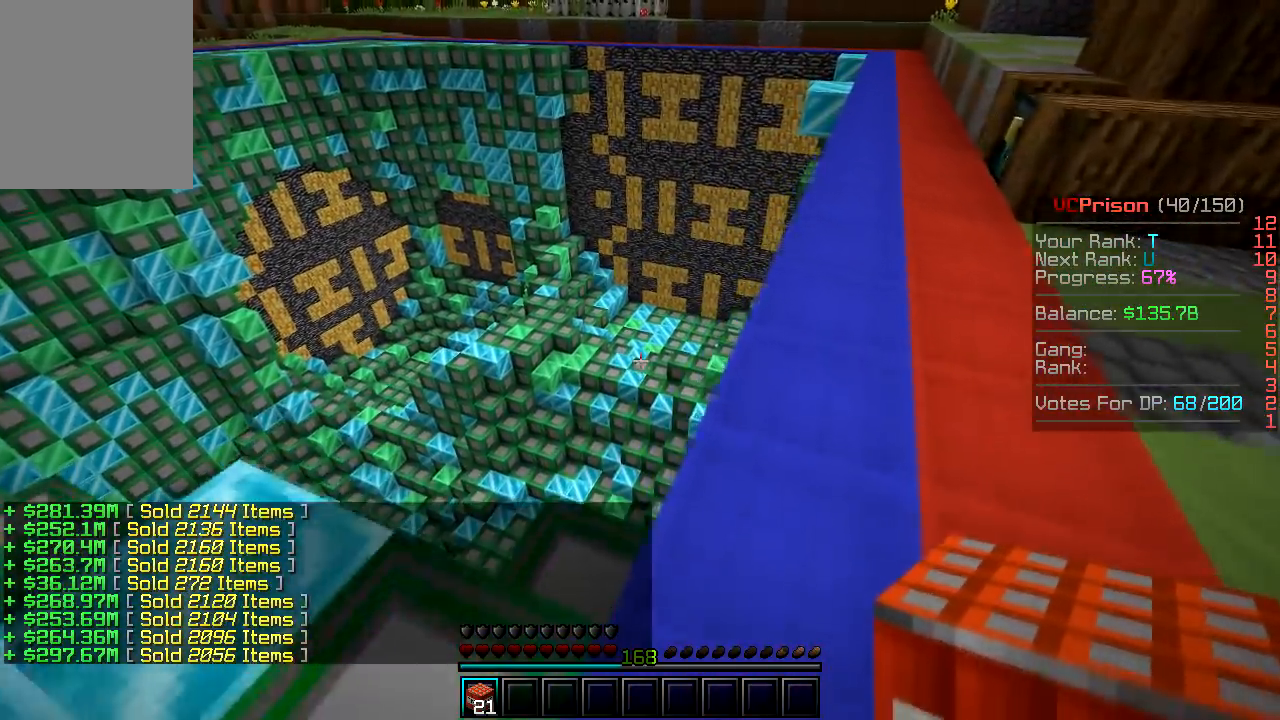
{"keys": ["d", "w"], "mouse": [], "events": [[167, "d", "down"]]}
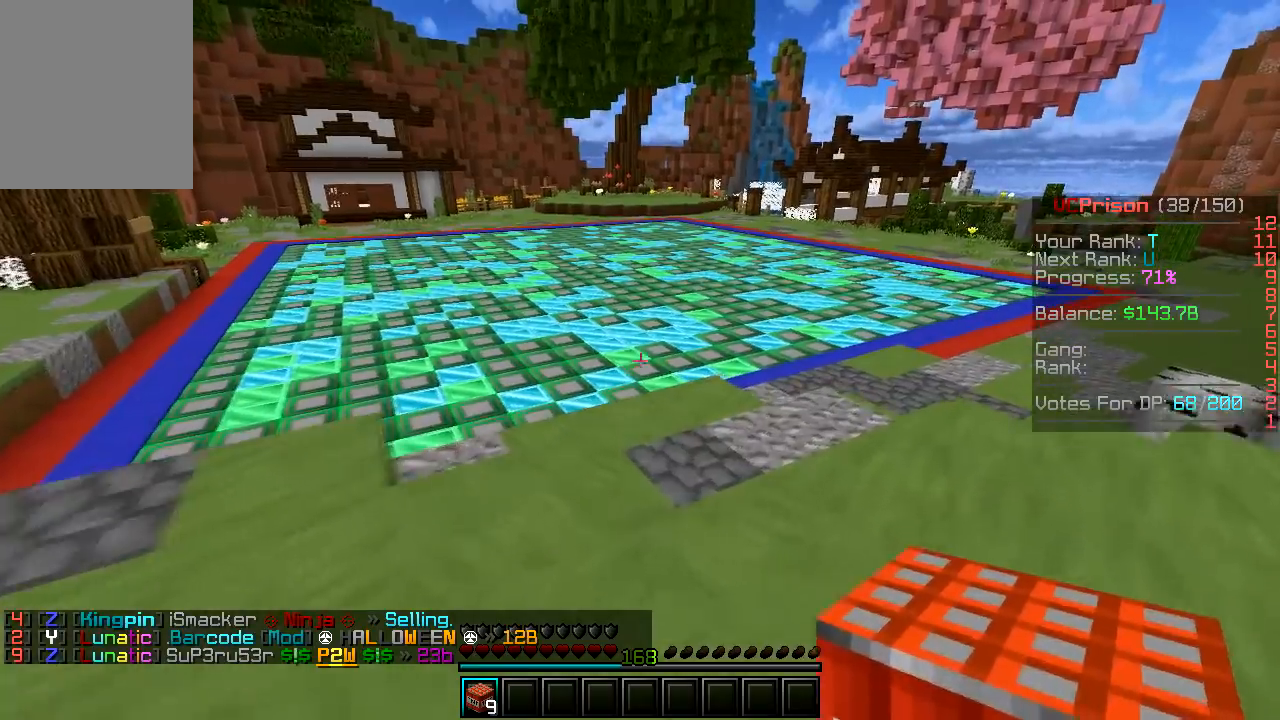
{"keys": ["a"], "mouse": [], "events": [[300, "d", "up"], [400, "w", "up"], [433, "a", "down"]]}
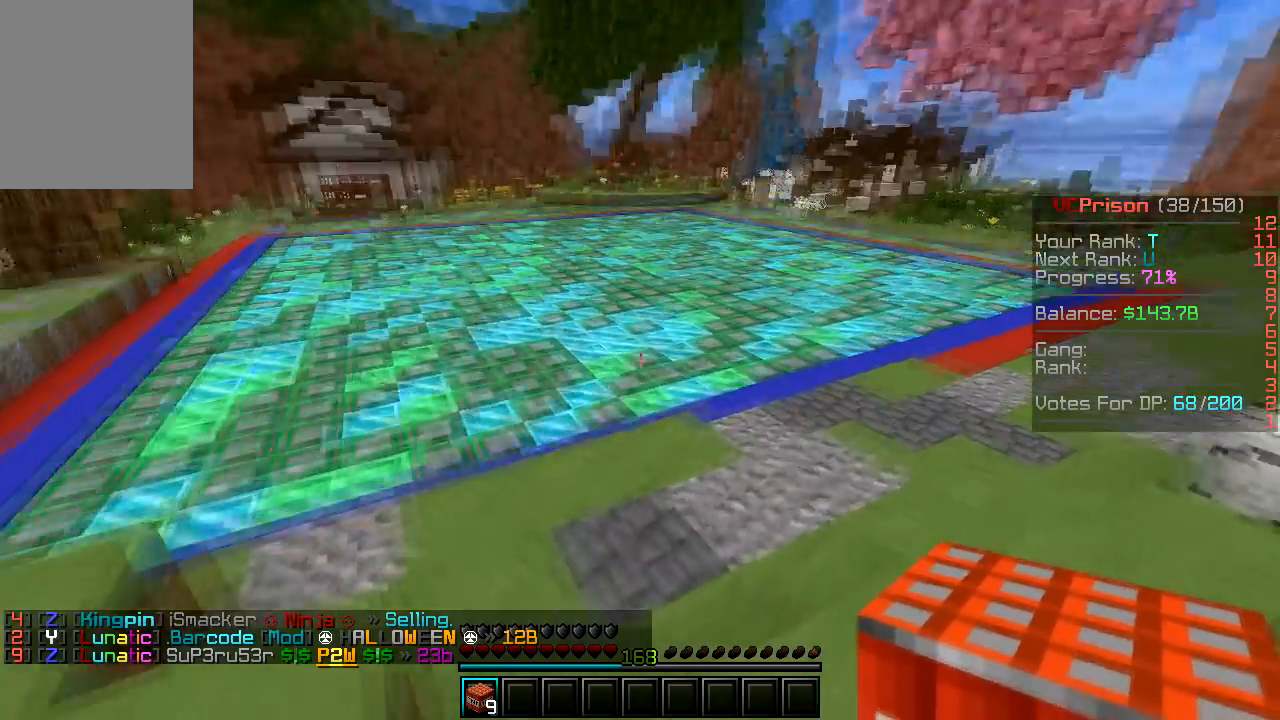
{"keys": ["a"], "mouse": [], "events": []}
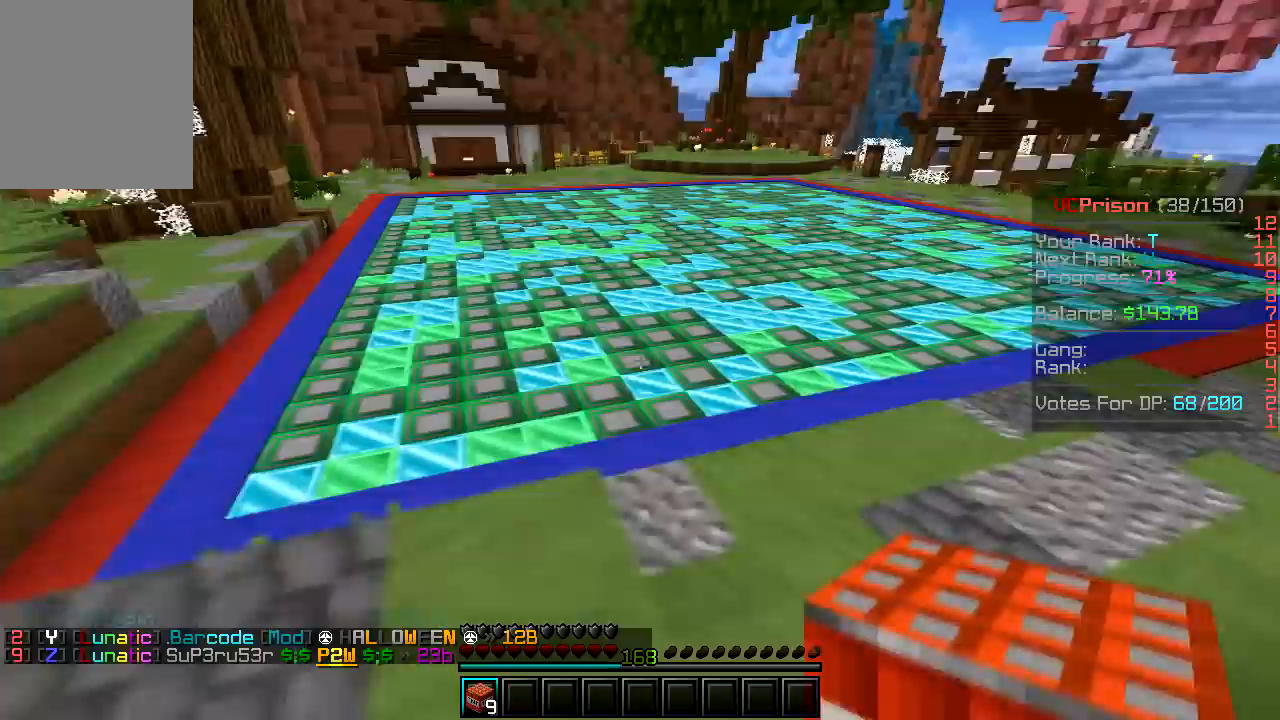
{"keys": [], "mouse": [], "events": [[483, "a", "up"]]}
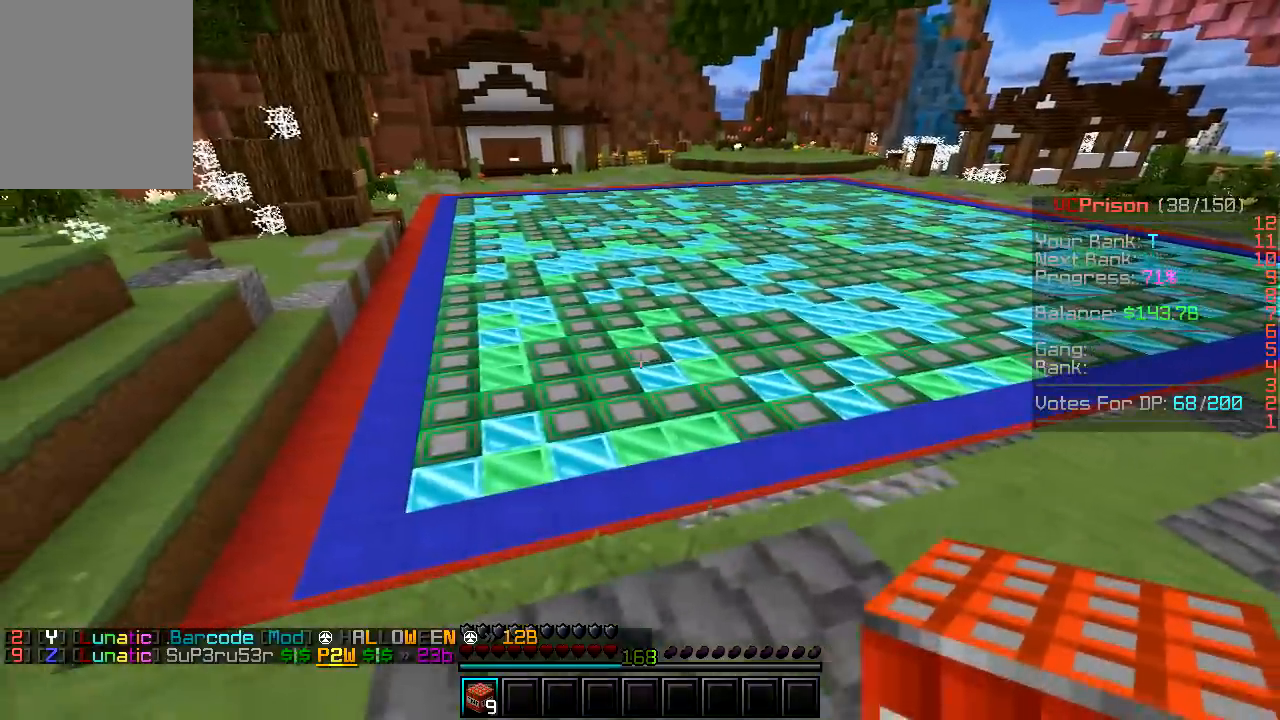
{"keys": ["d"], "mouse": [], "events": [[383, "d", "down"]]}
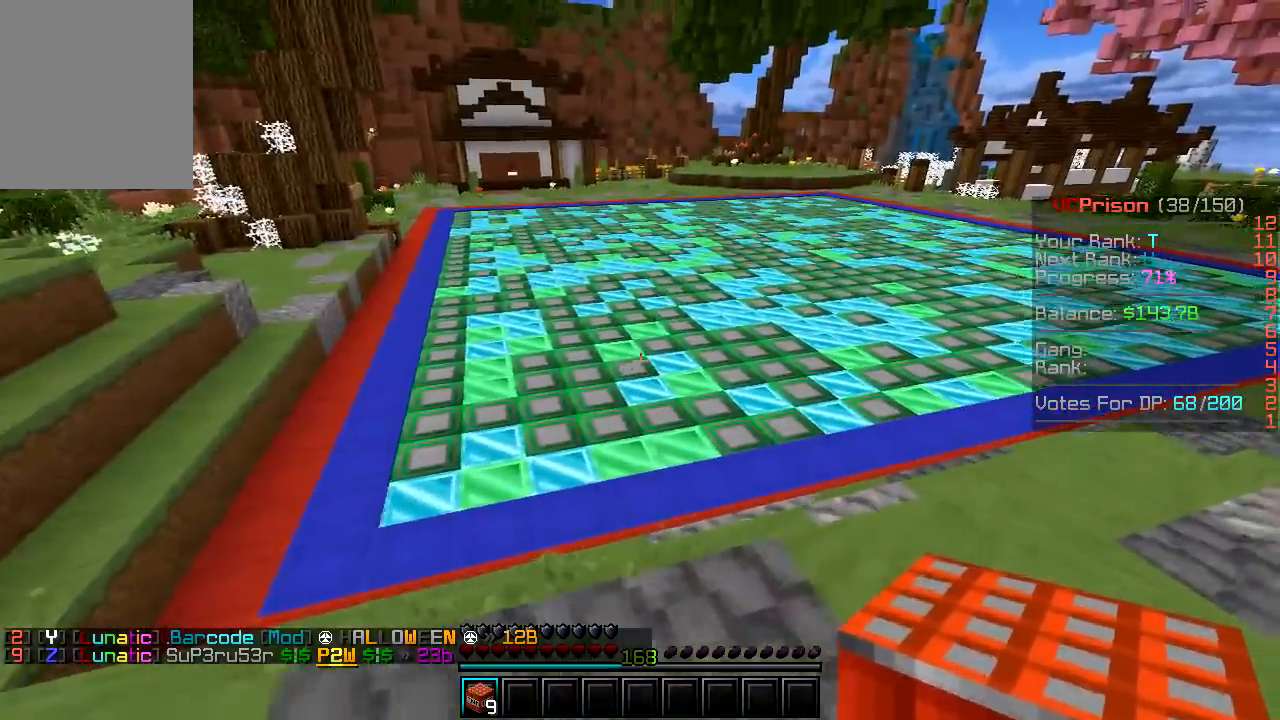
{"keys": [], "mouse": [], "events": [[33, "w", "down"], [150, "d", "up"], [300, "w", "up"]]}
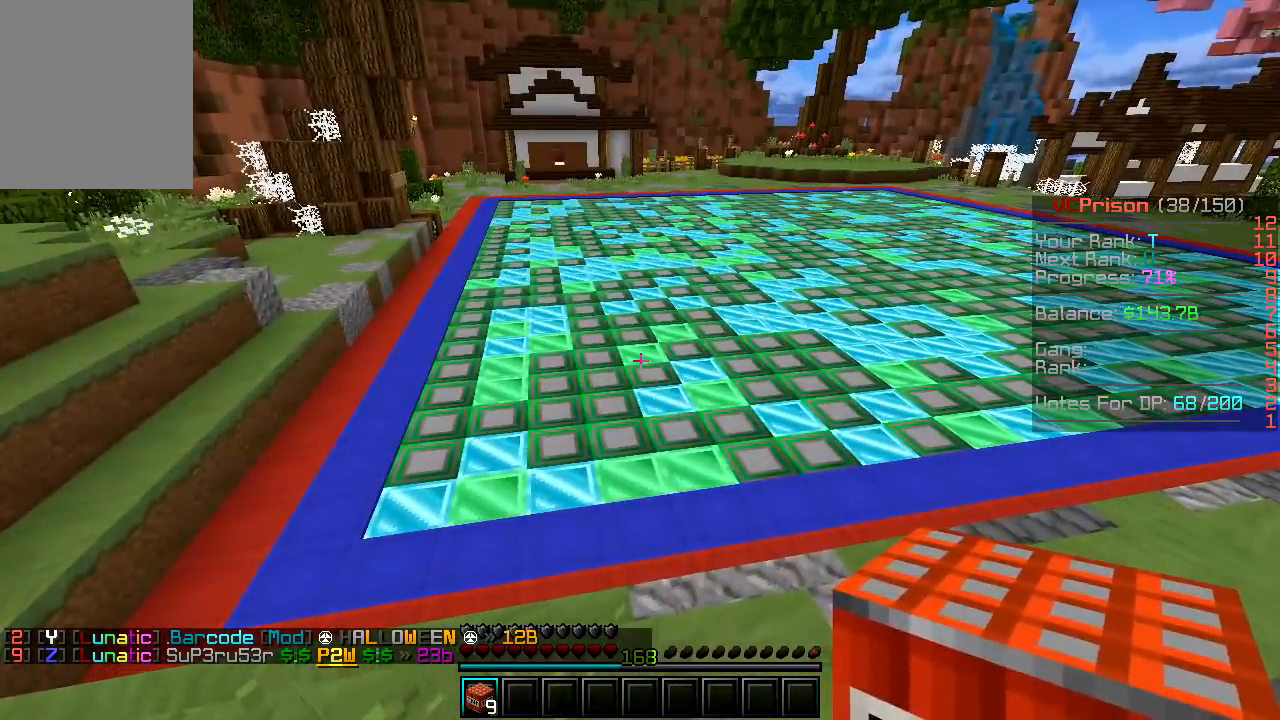
{"keys": [], "mouse": [], "events": [[83, "mouse_left", "down"], [233, "mouse_left", "up"]]}
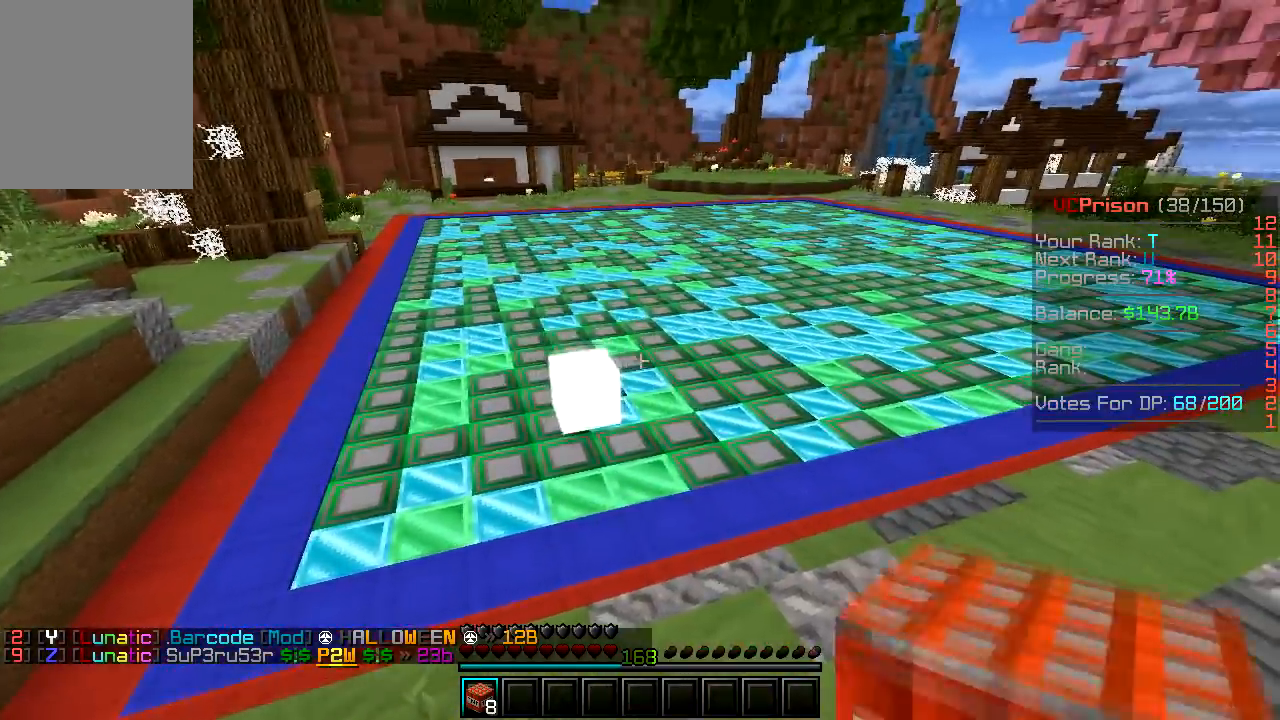
{"keys": ["a"], "mouse": [], "events": [[433, "a", "down"]]}
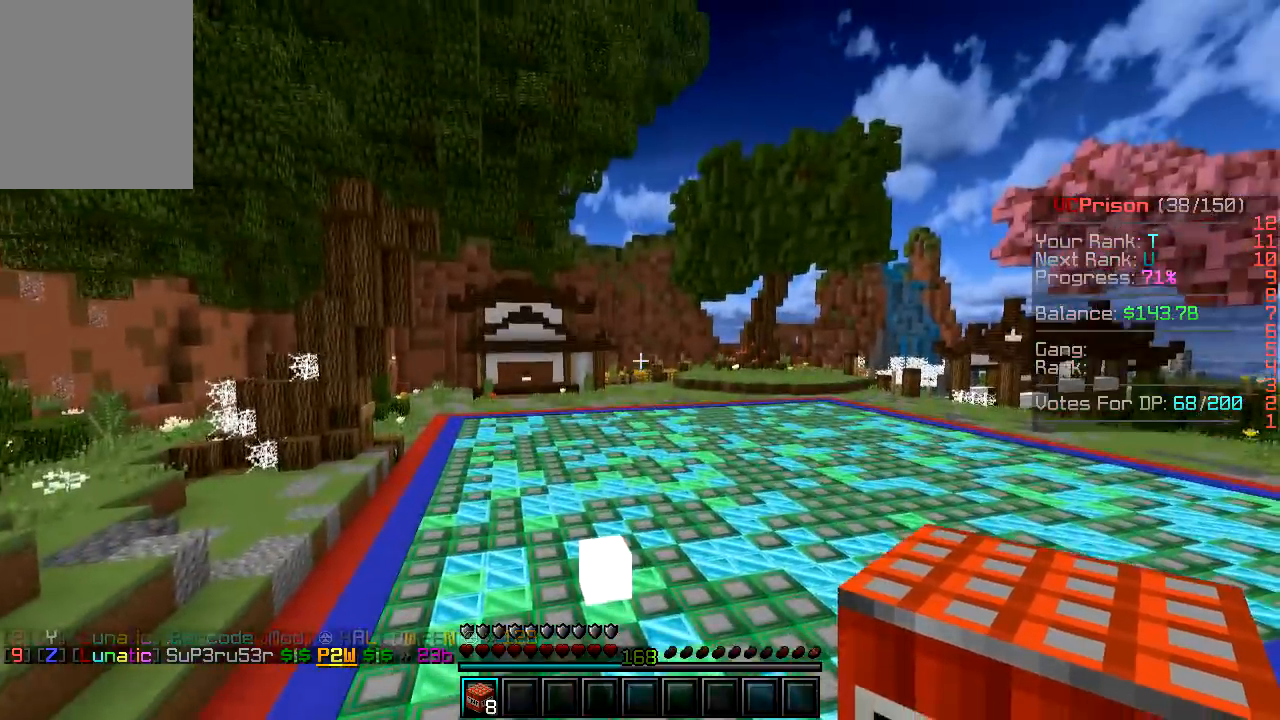
{"keys": [], "mouse": [], "events": [[83, "mouse_left", "down"], [233, "mouse_left", "up"], [500, "a", "up"]]}
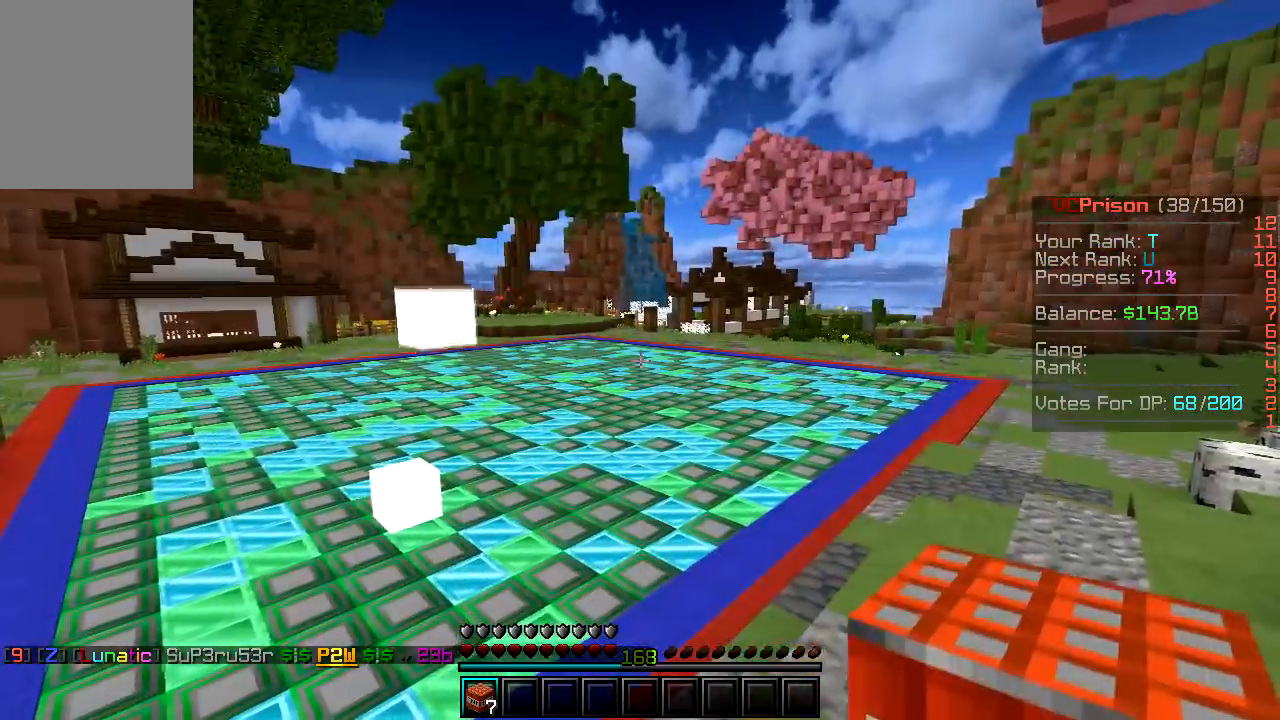
{"keys": ["d"], "mouse": ["left"], "events": [[233, "d", "down"], [483, "mouse_left", "down"]]}
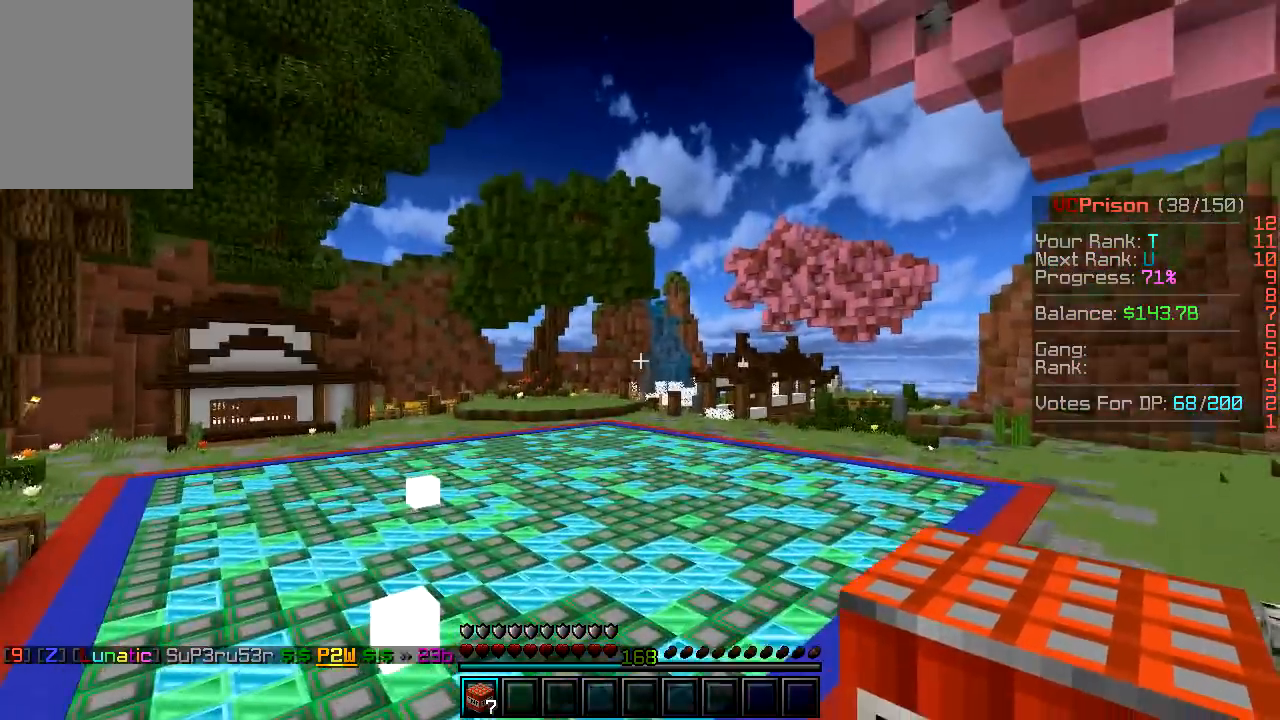
{"keys": ["d"], "mouse": [], "events": [[67, "d", "up"], [83, "a", "down"], [167, "mouse_left", "up"], [283, "d", "down"], [300, "a", "up"]]}
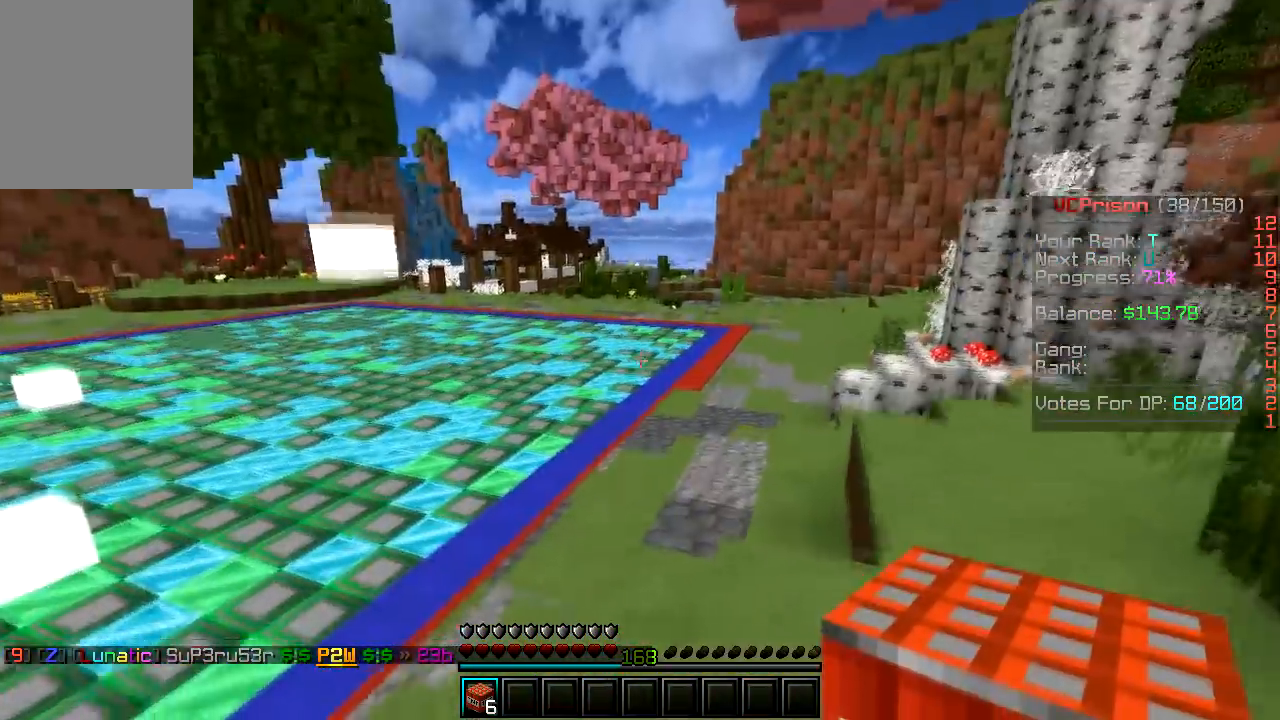
{"keys": ["d", "w"], "mouse": [], "events": [[233, "w", "down"], [300, "mouse_left", "down"], [483, "mouse_left", "up"]]}
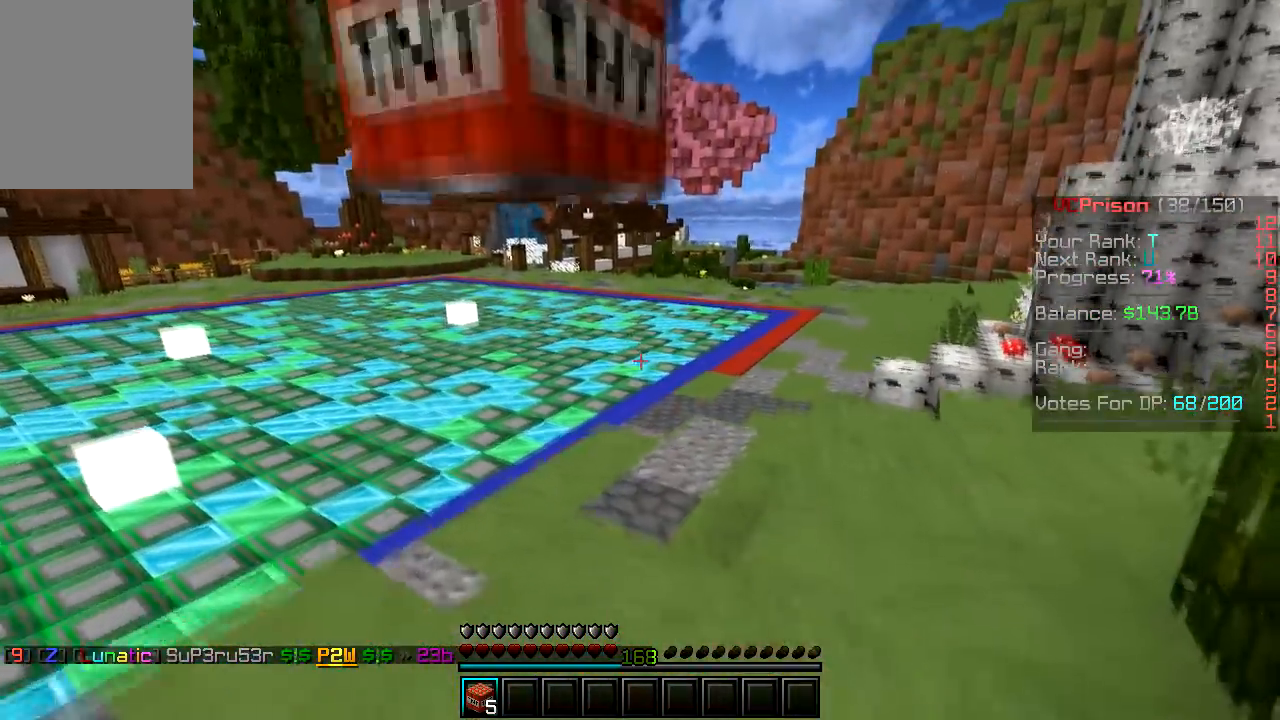
{"keys": ["d", "w"], "mouse": [], "events": []}
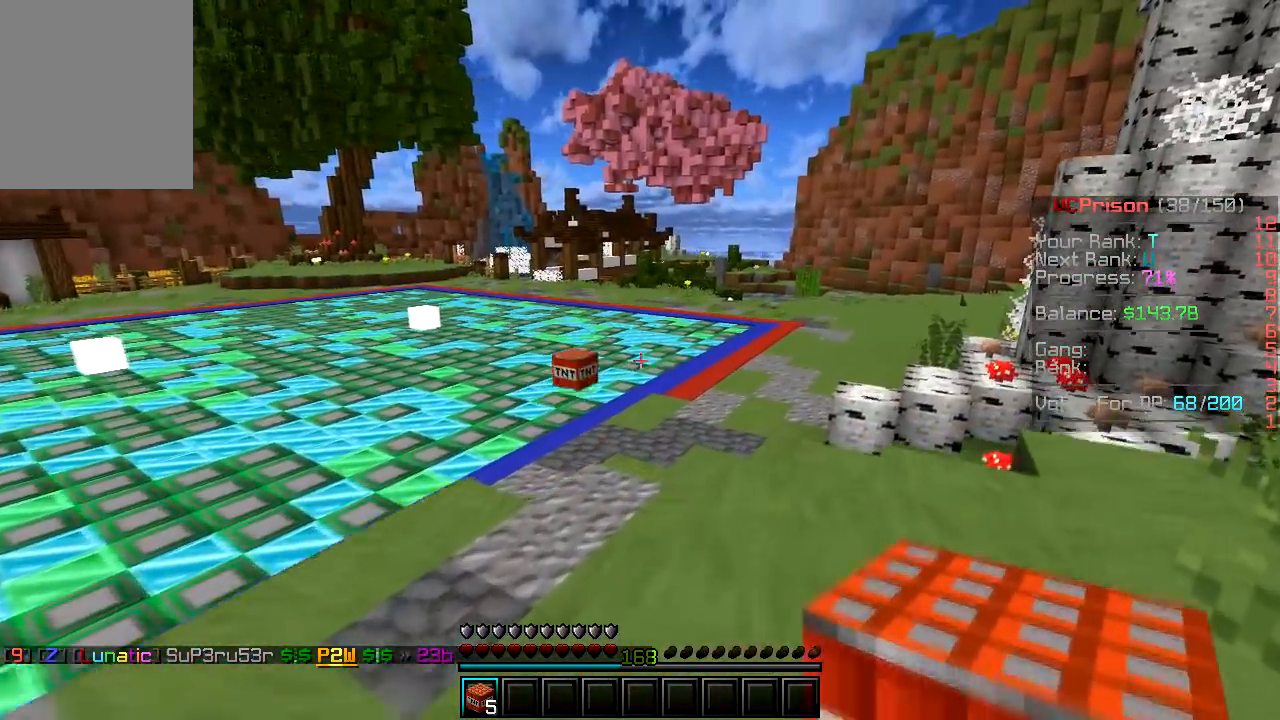
{"keys": ["a"], "mouse": [], "events": [[350, "a", "down"], [417, "d", "up"], [417, "w", "up"]]}
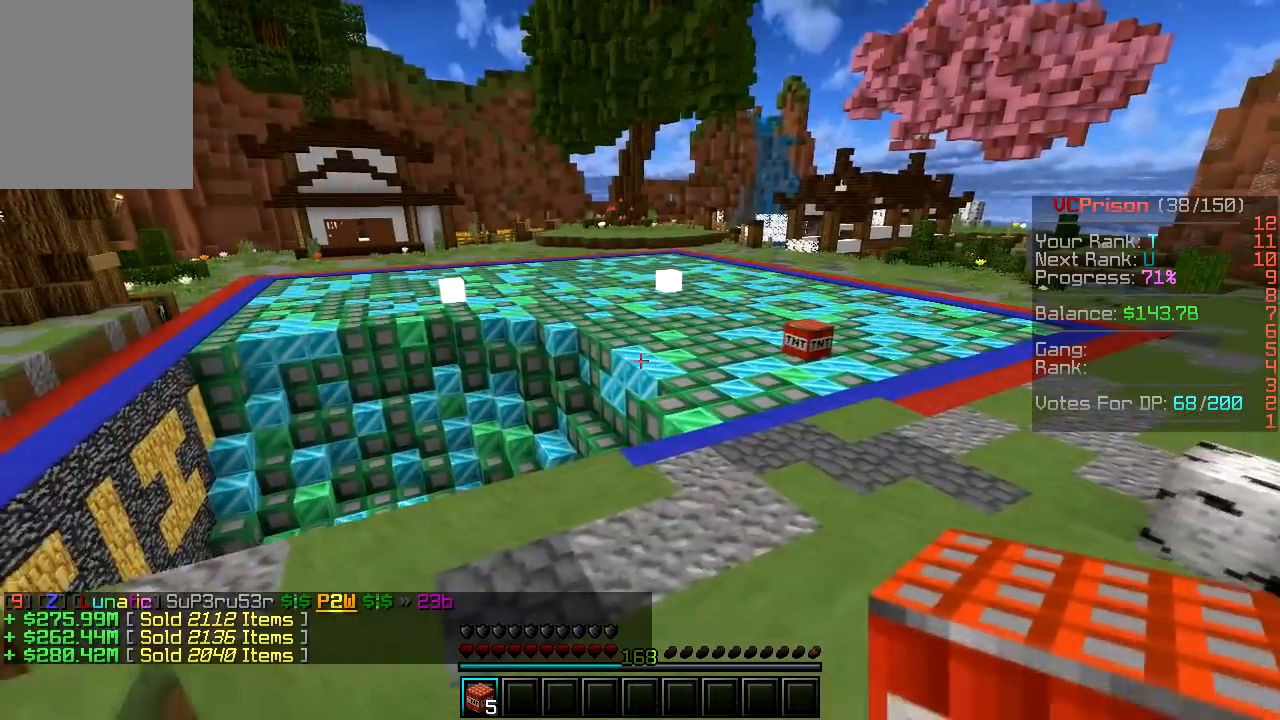
{"keys": [], "mouse": [], "events": [[300, "a", "up"]]}
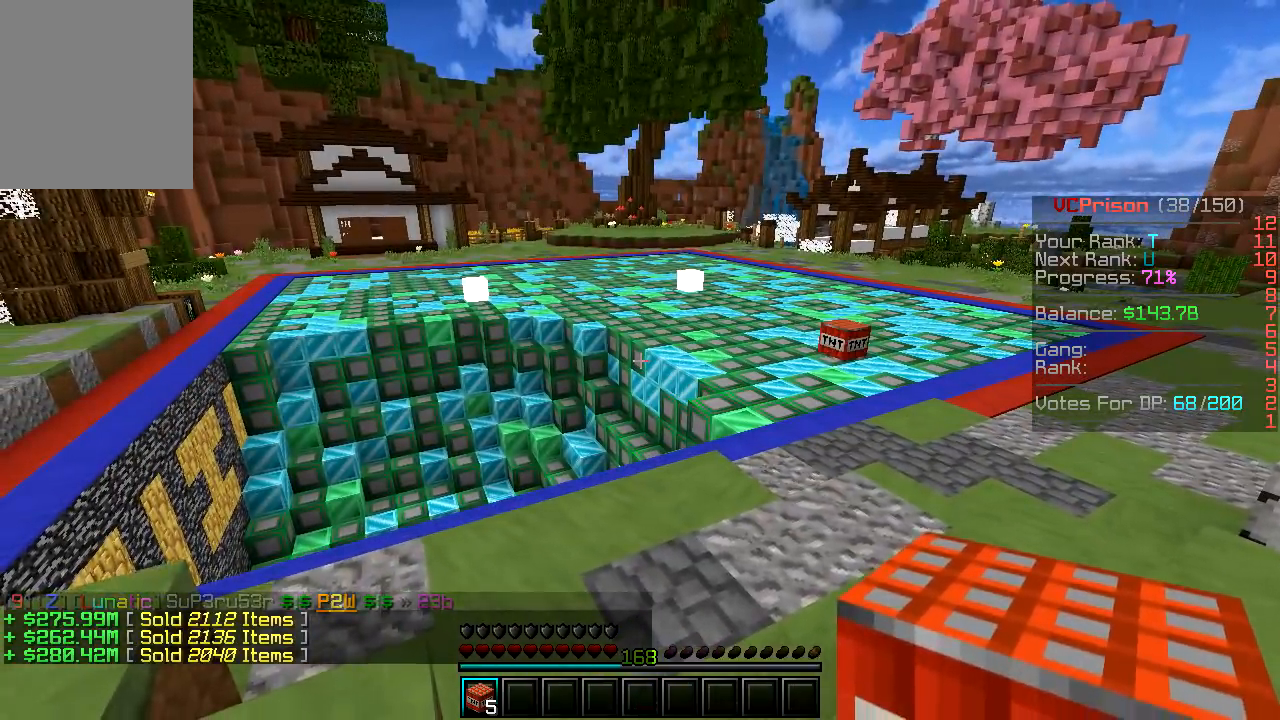
{"keys": [], "mouse": [], "events": []}
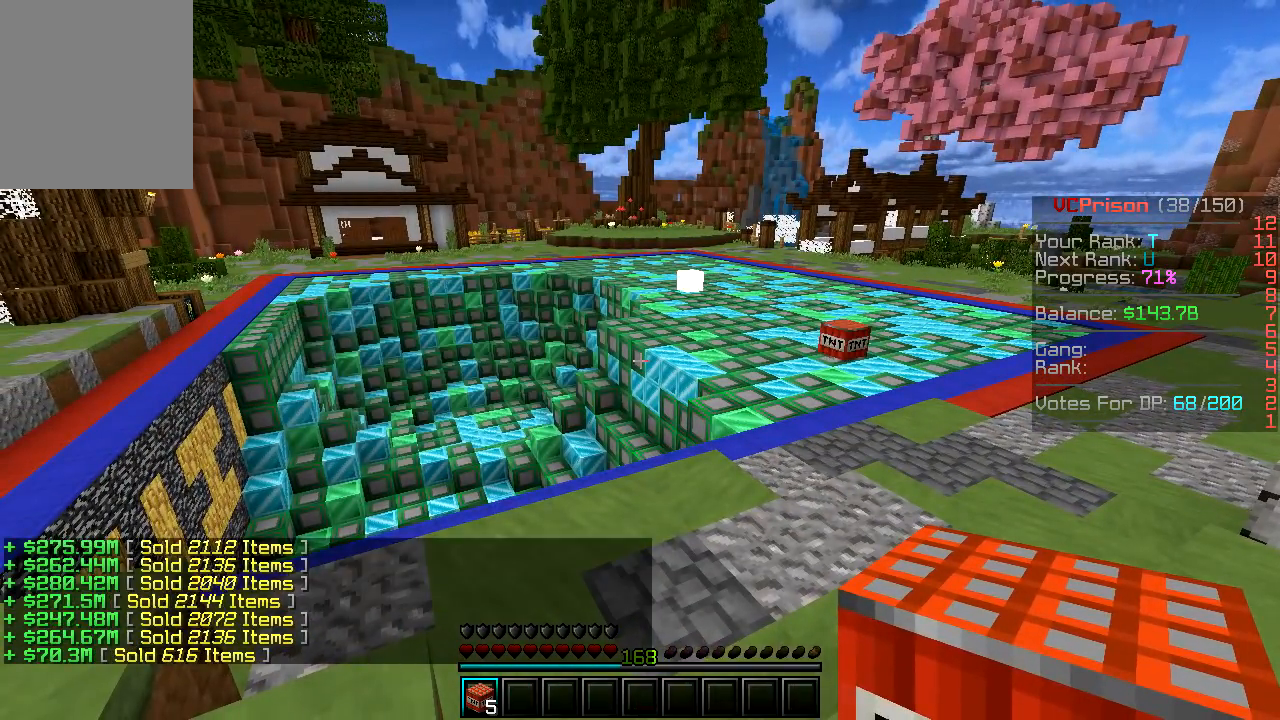
{"keys": [], "mouse": [], "events": []}